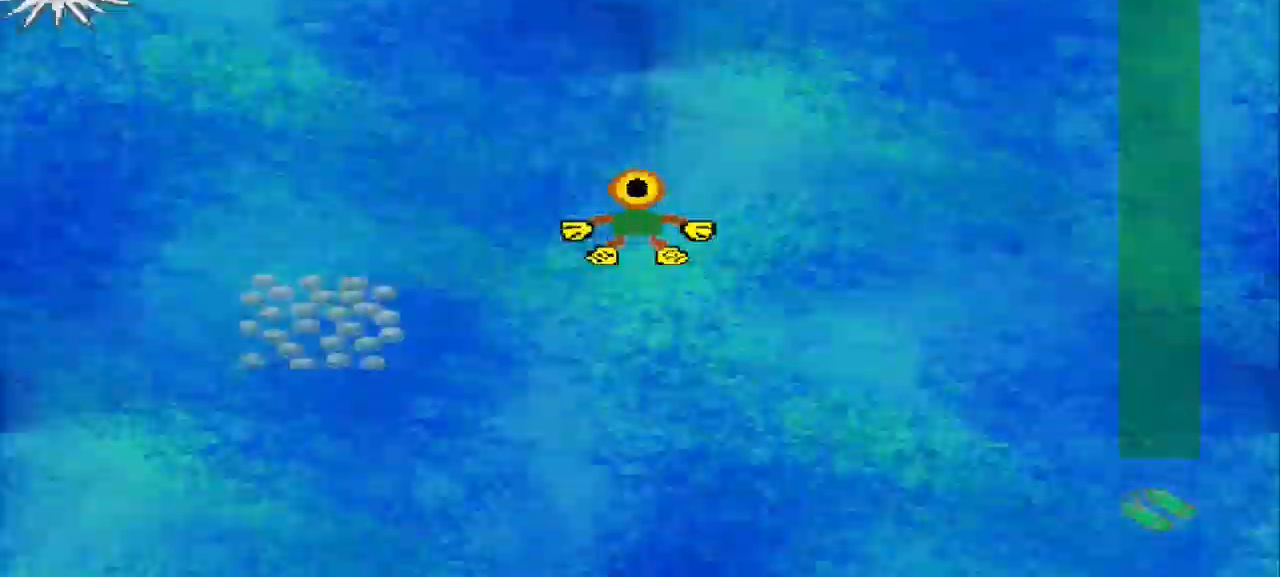
Gameplay with a controller (PlayStation layout); each line is a JSON object with the inputs held at the frame after it (dt_ms = milliseconds from this image to that frame). "events" lists button and stick changes between this image and that frame as [ms after this image, input, new state], when the widget could be followed in between. Not read: L2 L3 R2 right_stick.
{"dt_ms": 500, "buttons": [], "left_stick": "up-left", "events": [[209, "left_stick", "down-left"], [500, "left_stick", "up-left"]]}
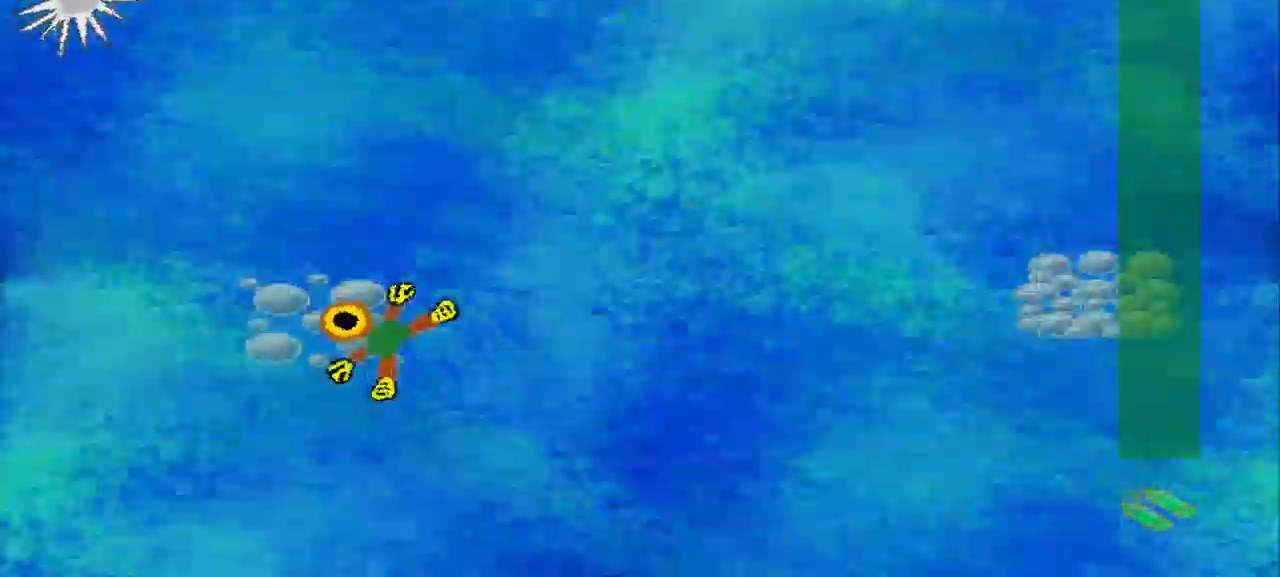
{"dt_ms": 1000, "buttons": [], "left_stick": "down-left"}
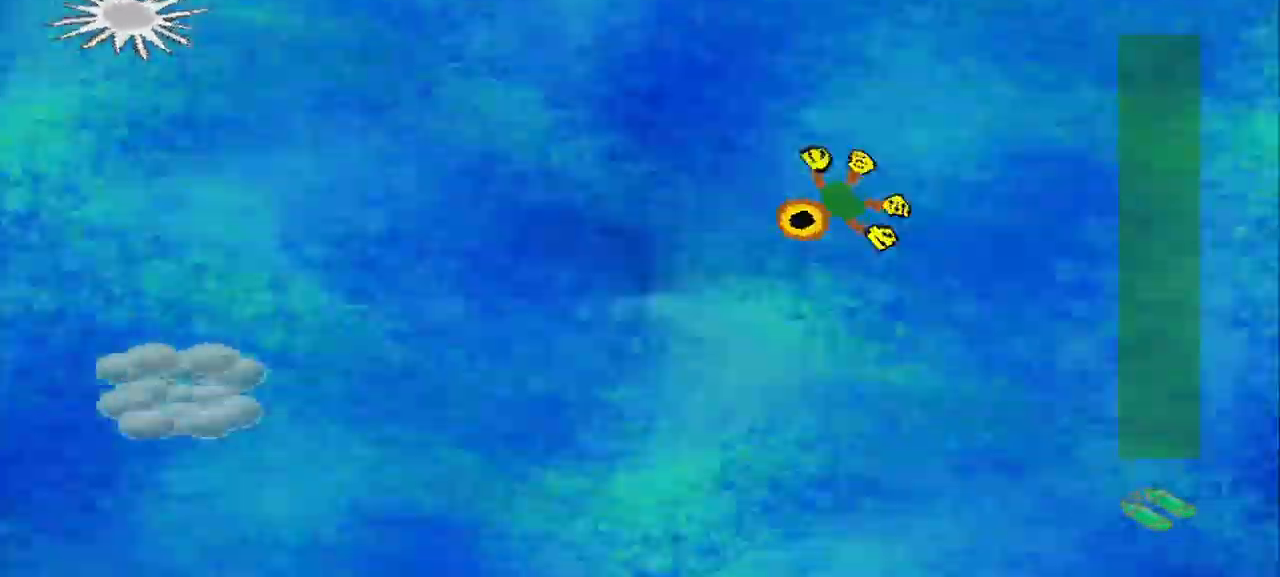
{"dt_ms": 500, "buttons": [], "left_stick": "down-left", "events": []}
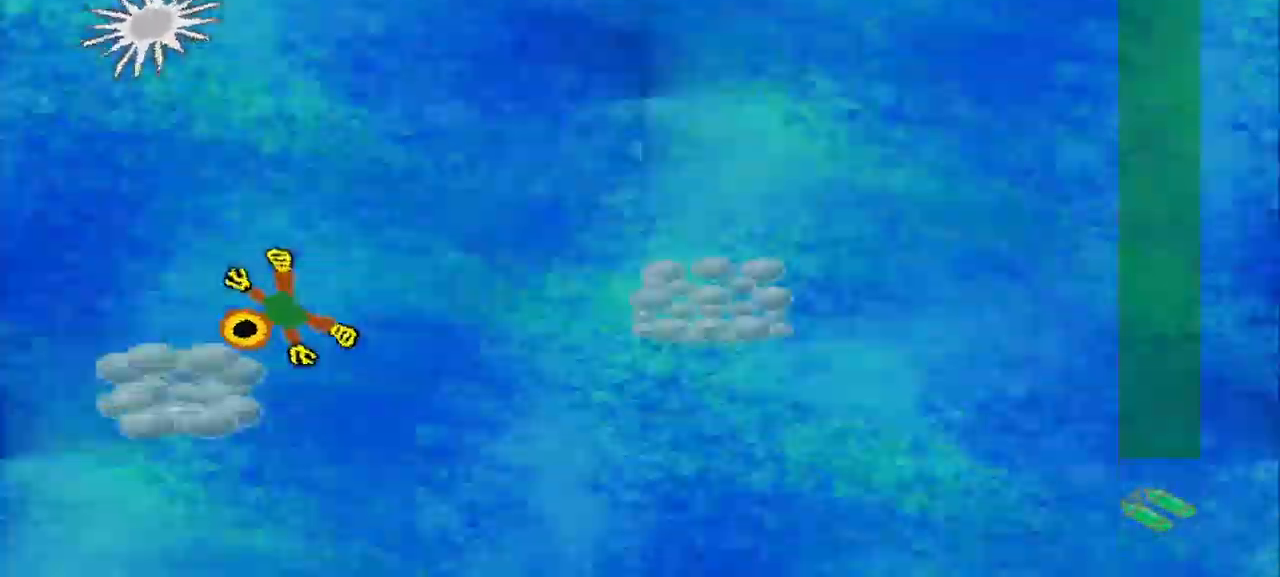
{"dt_ms": 500, "buttons": [], "left_stick": "right", "events": [[125, "left_stick", "up-right"], [334, "left_stick", "down-right"], [500, "left_stick", "right"]]}
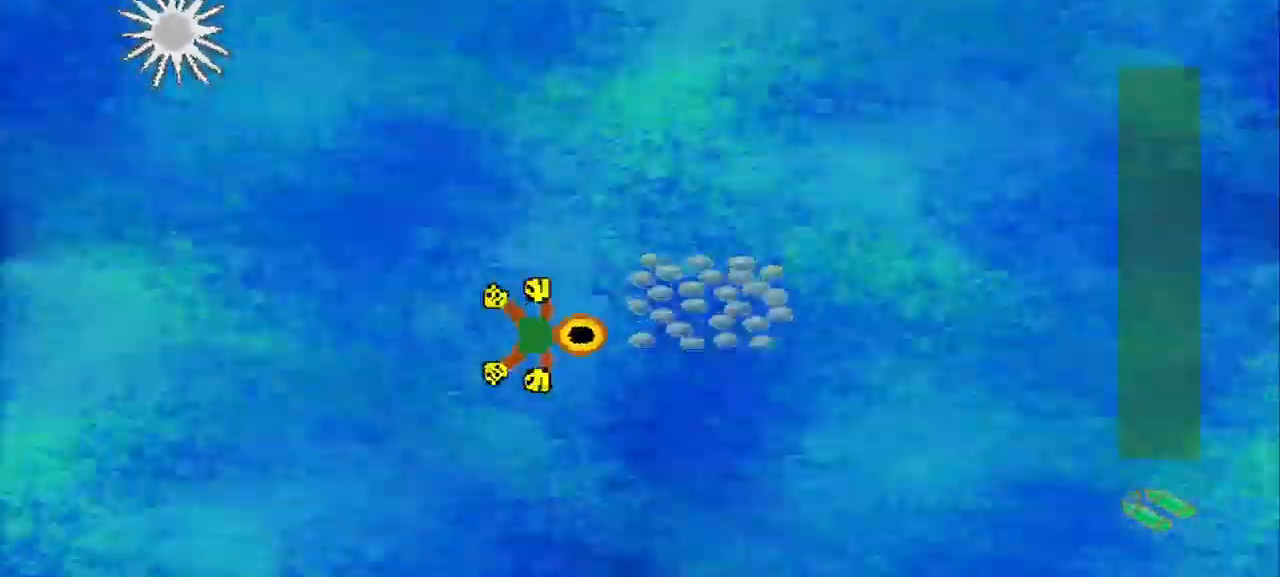
{"dt_ms": 459, "buttons": [], "left_stick": "down-right", "events": [[42, "left_stick", "up-right"], [334, "left_stick", "down-right"]]}
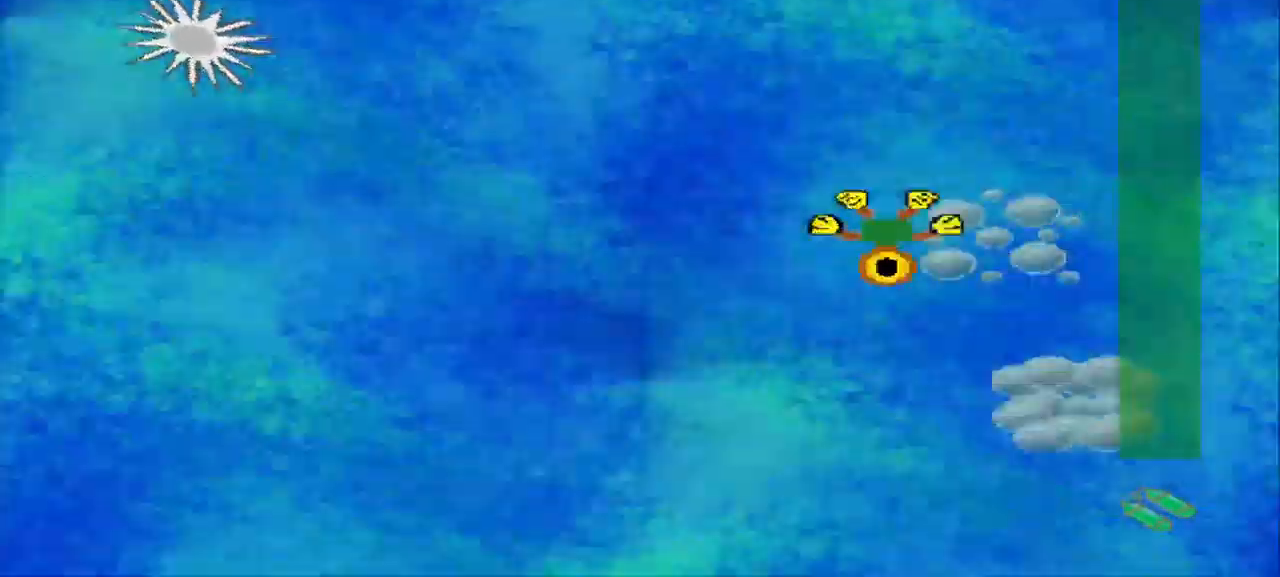
{"dt_ms": 500, "buttons": [], "left_stick": "down-right", "events": [[42, "left_stick", "down-left"], [167, "left_stick", "up"], [292, "left_stick", "down-right"]]}
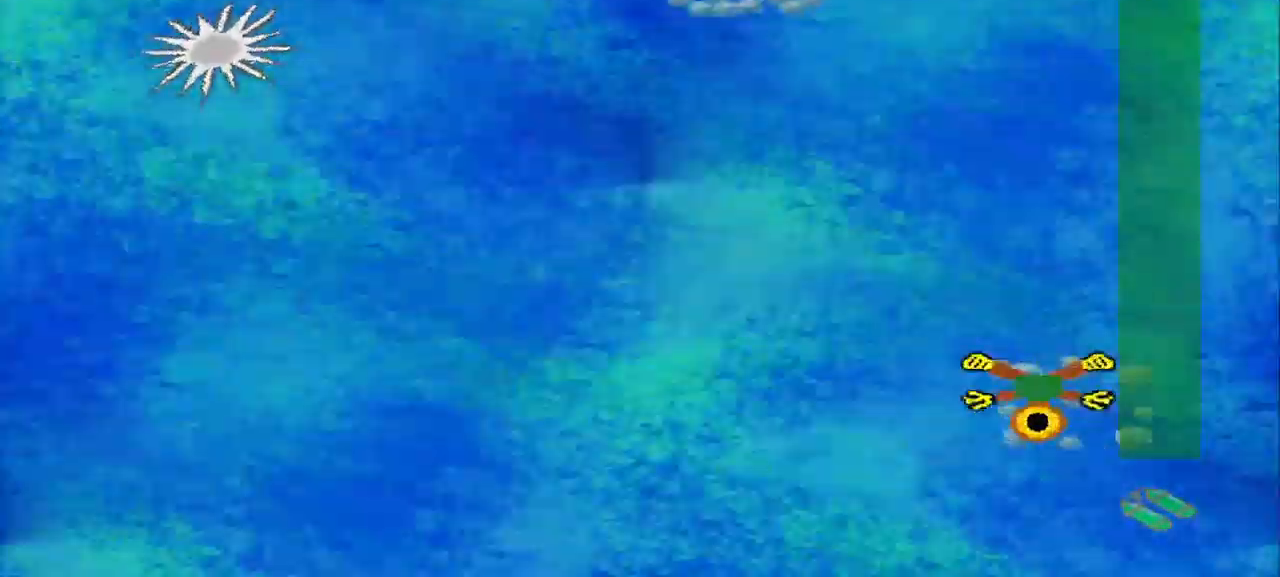
{"dt_ms": 500, "buttons": [], "left_stick": "up-left", "events": [[42, "left_stick", "down-left"], [167, "left_stick", "up-left"], [292, "left_stick", "up-right"], [459, "left_stick", "up-left"]]}
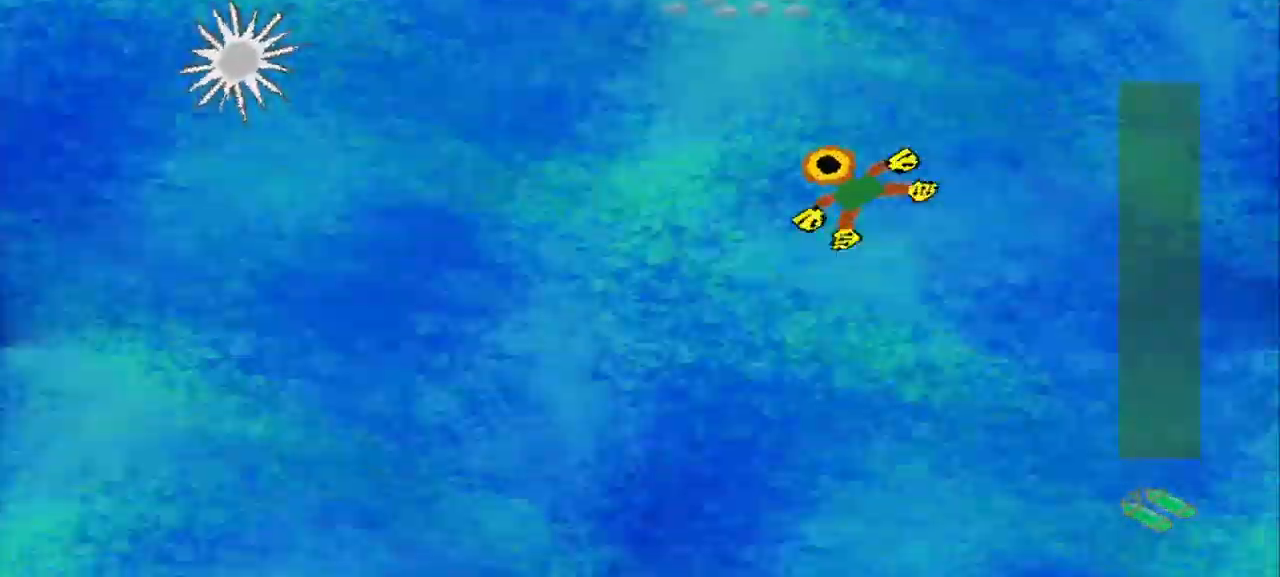
{"dt_ms": 500, "buttons": [], "left_stick": "down", "events": [[84, "left_stick", "up-right"], [209, "left_stick", "up-left"], [334, "left_stick", "down-left"], [417, "left_stick", "down"]]}
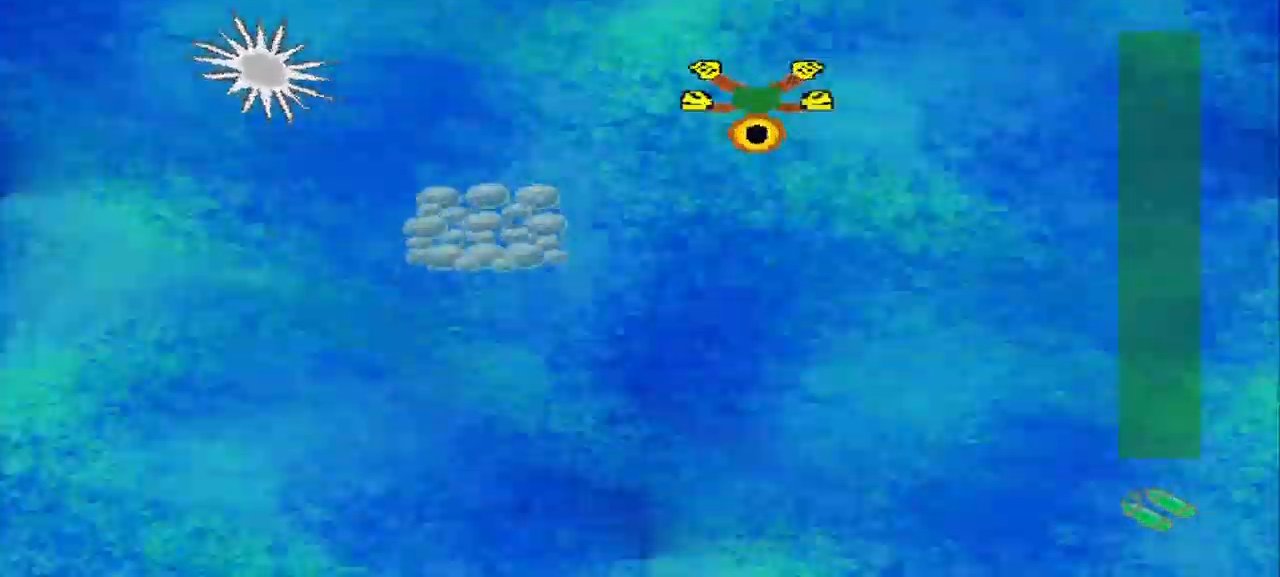
{"dt_ms": 500, "buttons": [], "left_stick": "up-right", "events": [[42, "left_stick", "down-left"], [250, "left_stick", "down"], [459, "left_stick", "up-right"]]}
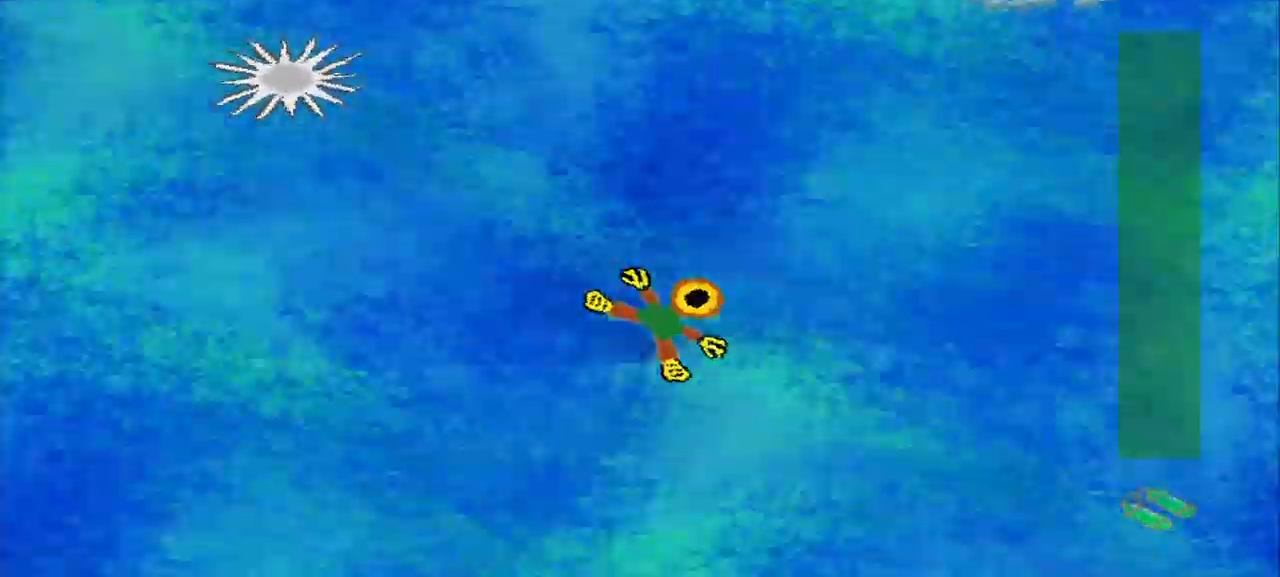
{"dt_ms": 500, "buttons": [], "left_stick": "up-right", "events": [[209, "left_stick", "right"], [500, "left_stick", "up-right"]]}
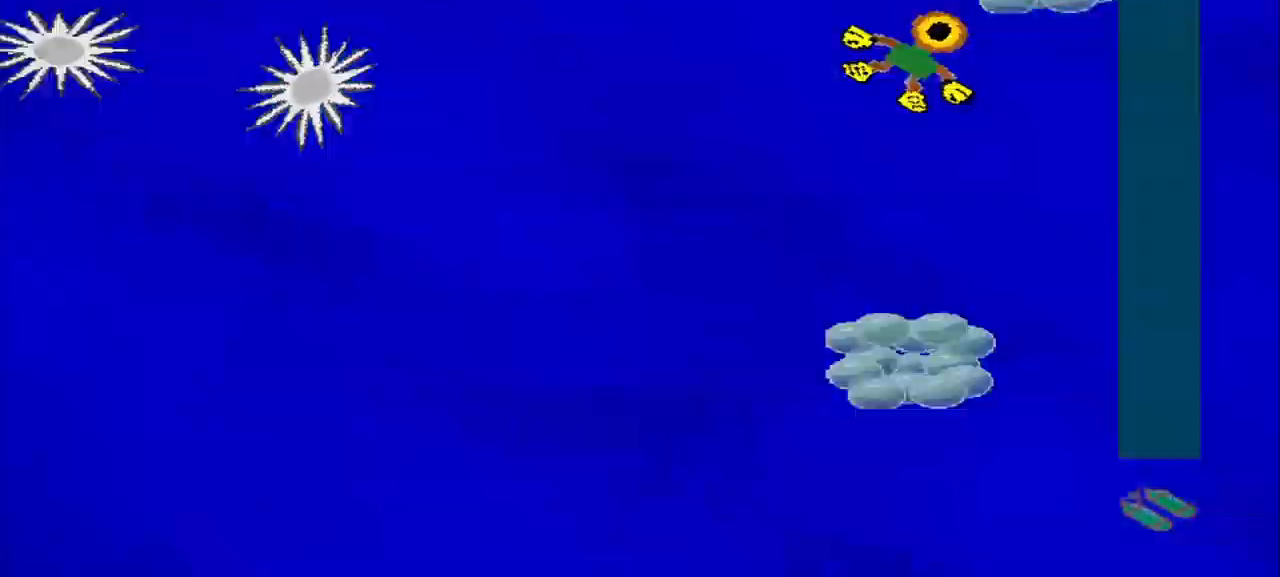
{"dt_ms": 500, "buttons": [], "left_stick": "down", "events": [[209, "left_stick", "down-left"], [334, "left_stick", "down-right"], [500, "left_stick", "down"]]}
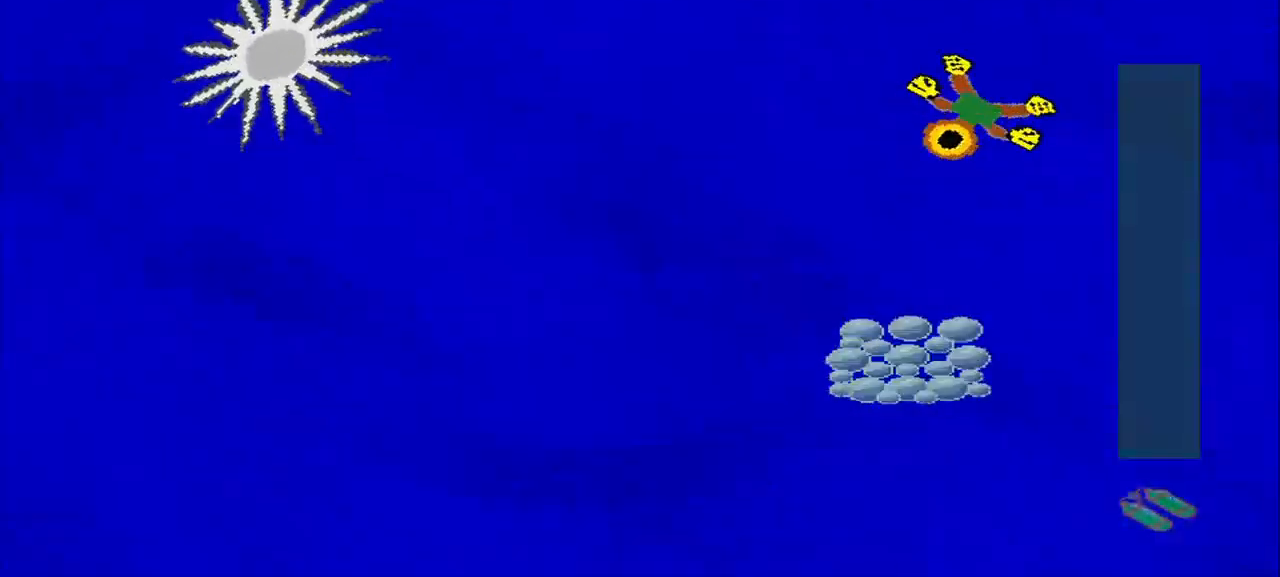
{"dt_ms": 500, "buttons": [], "left_stick": "down-left", "events": [[42, "left_stick", "down-left"], [125, "left_stick", "down-right"], [334, "left_stick", "down-left"]]}
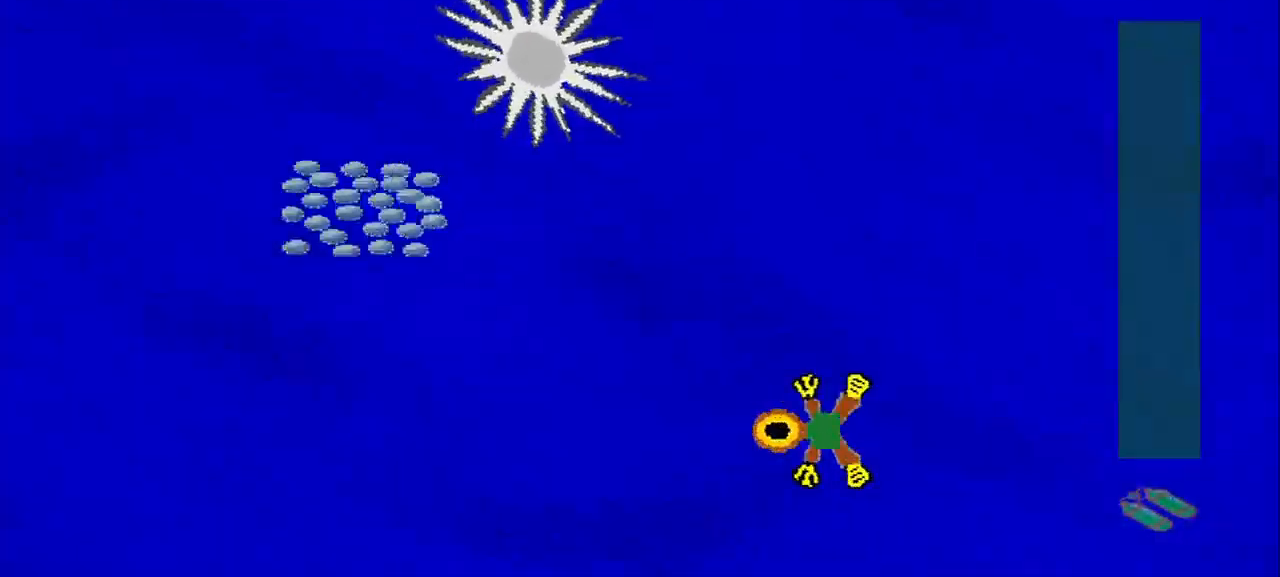
{"dt_ms": 500, "buttons": [], "left_stick": "up-right"}
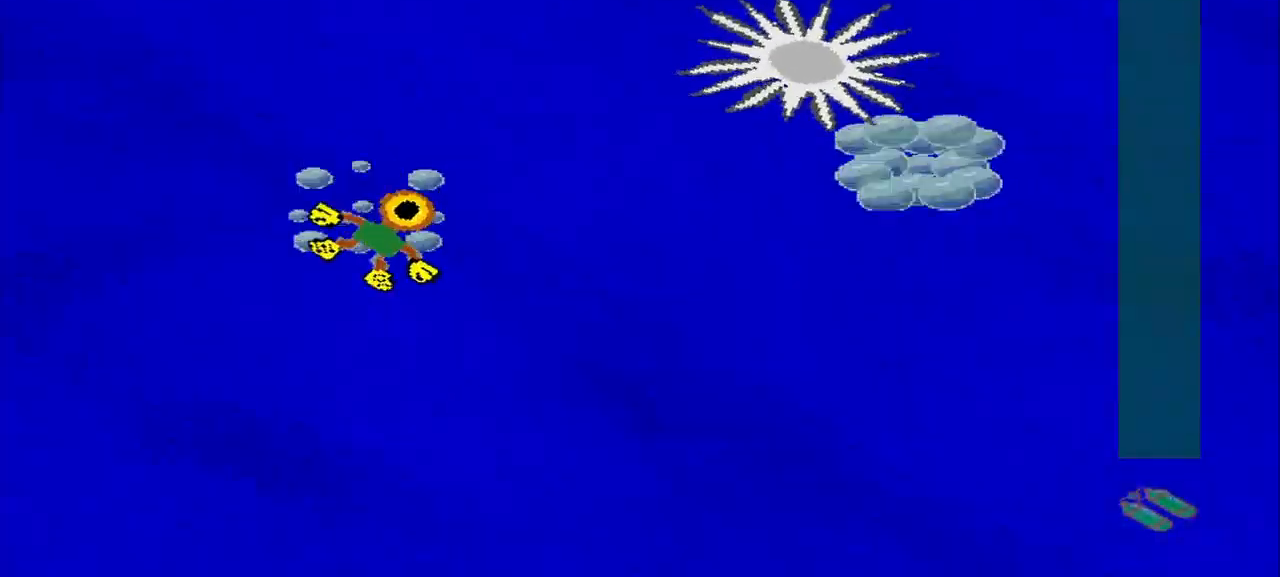
{"dt_ms": 500, "buttons": [], "left_stick": "down-right", "events": [[125, "left_stick", "down-right"], [292, "left_stick", "up-right"], [417, "left_stick", "down-right"]]}
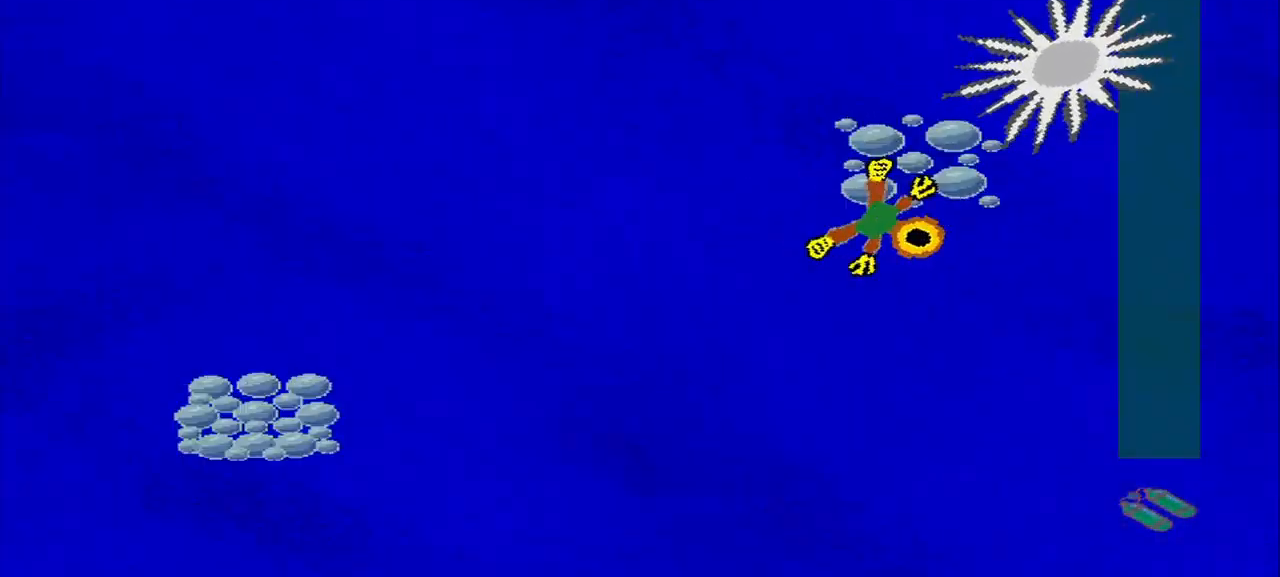
{"dt_ms": 500, "buttons": [], "left_stick": "down-left", "events": [[42, "left_stick", "up-right"], [167, "left_stick", "down-left"]]}
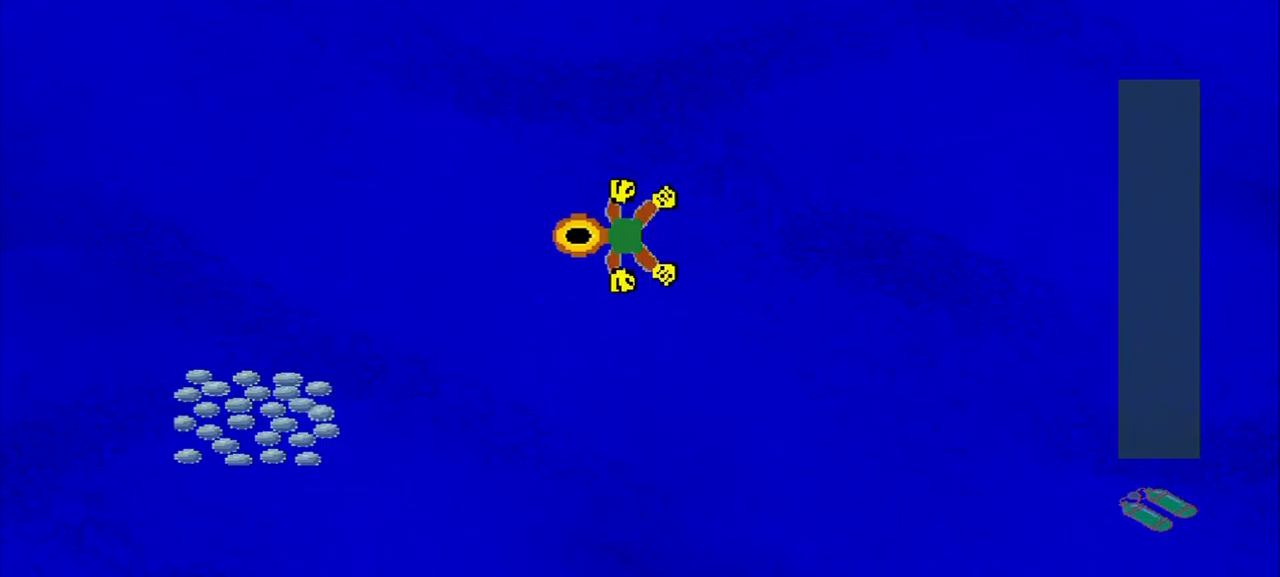
{"dt_ms": 500, "buttons": [], "left_stick": "down-right", "events": [[292, "left_stick", "up-left"], [375, "left_stick", "up-right"], [458, "left_stick", "down-right"]]}
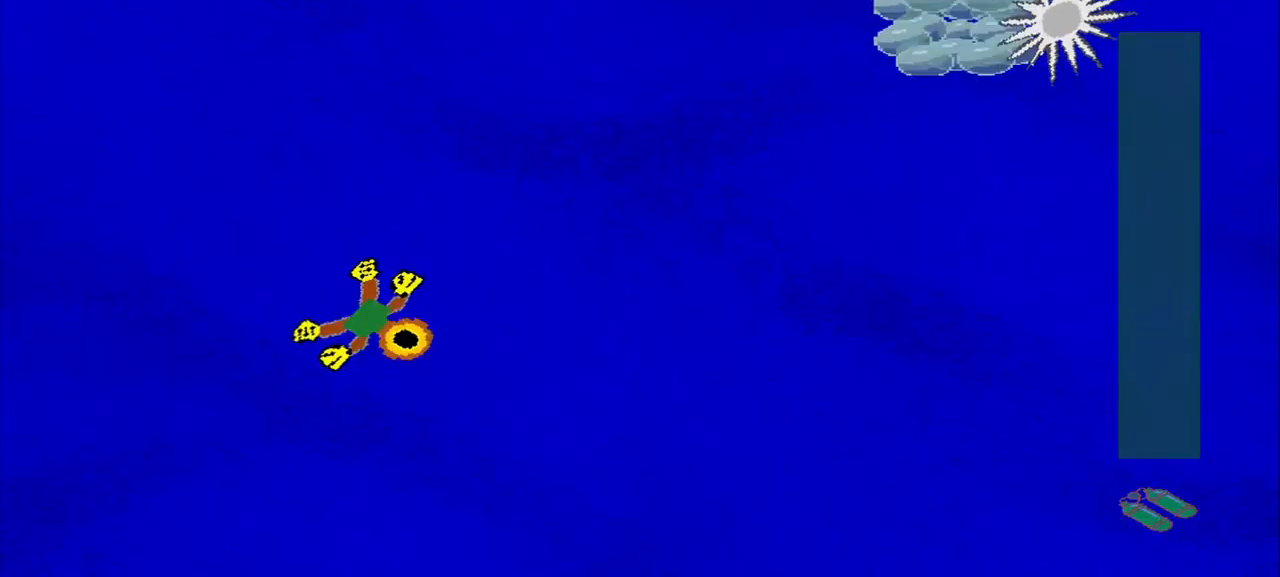
{"dt_ms": 500, "buttons": [], "left_stick": "up-right"}
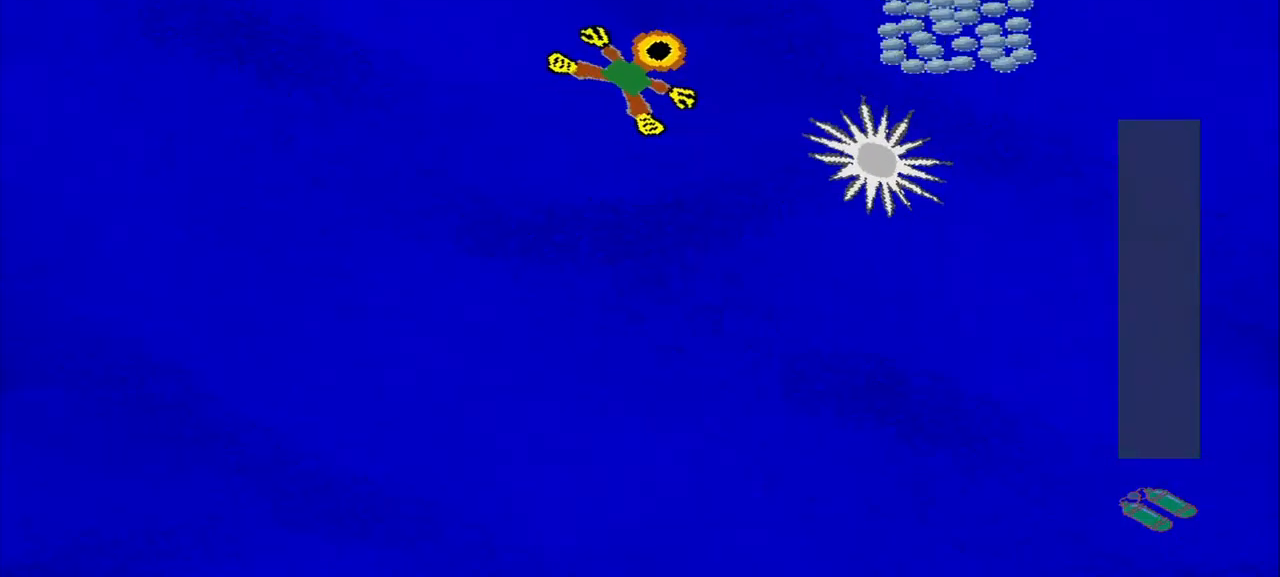
{"dt_ms": 500, "buttons": [], "left_stick": "down", "events": [[208, "left_stick", "down-right"], [375, "left_stick", "down"]]}
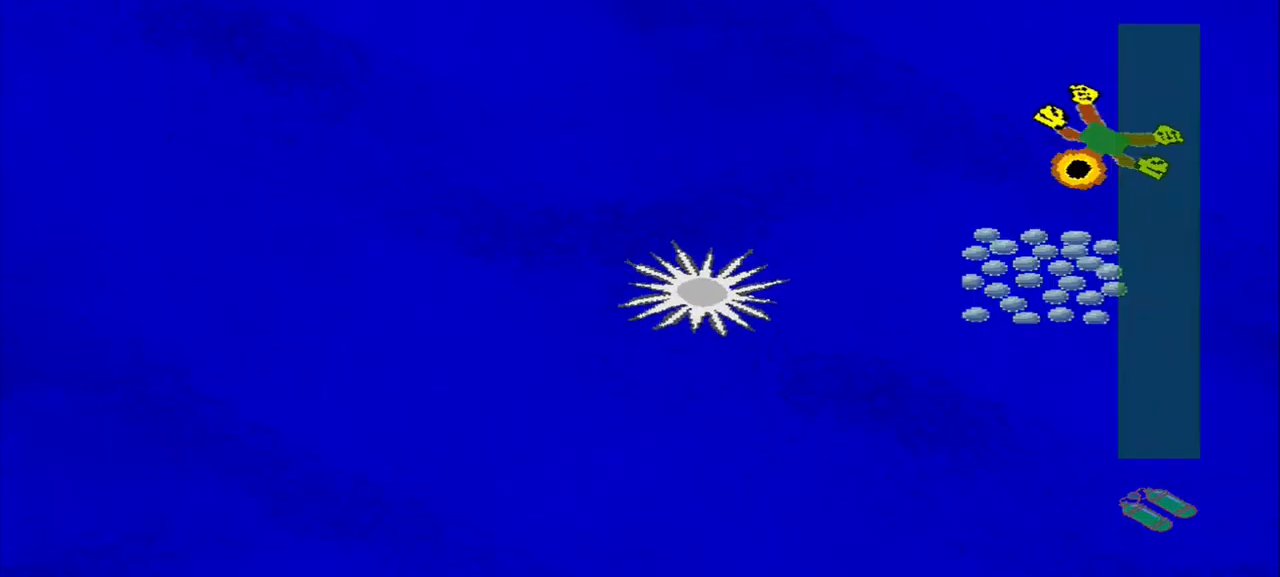
{"dt_ms": 500, "buttons": ["R3"], "left_stick": "down-left", "events": [[42, "left_stick", "down-left"], [83, "R3", "down"], [292, "left_stick", "up-left"], [458, "left_stick", "down-left"]]}
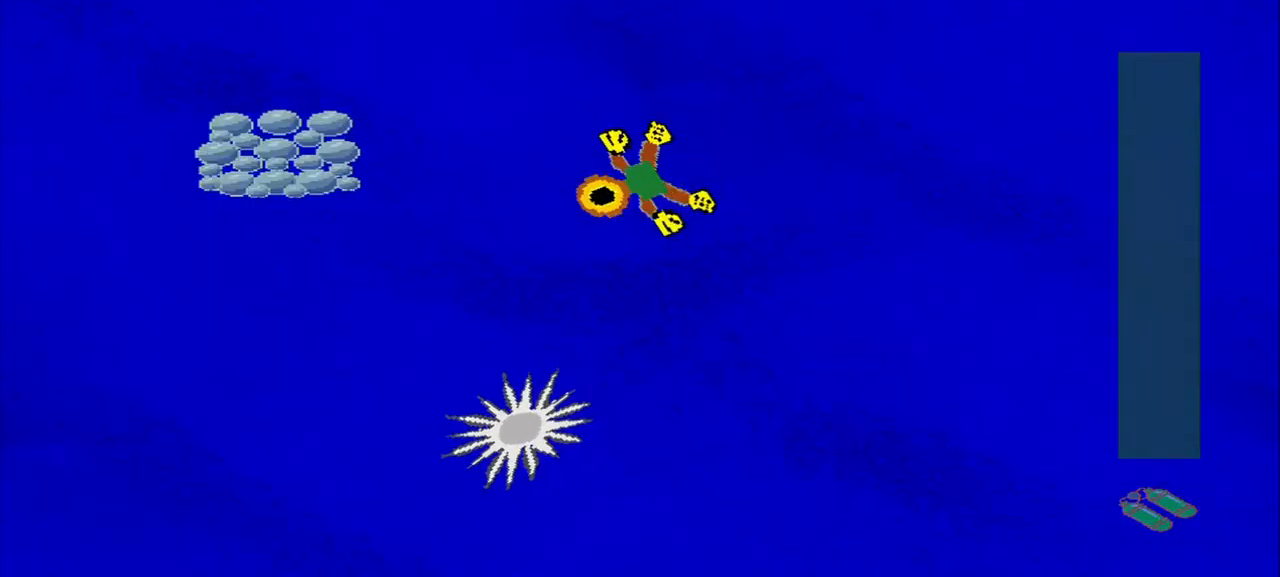
{"dt_ms": 500, "buttons": [], "left_stick": "down-right", "events": [[167, "left_stick", "up-left"], [250, "R3", "up"], [375, "left_stick", "down-right"]]}
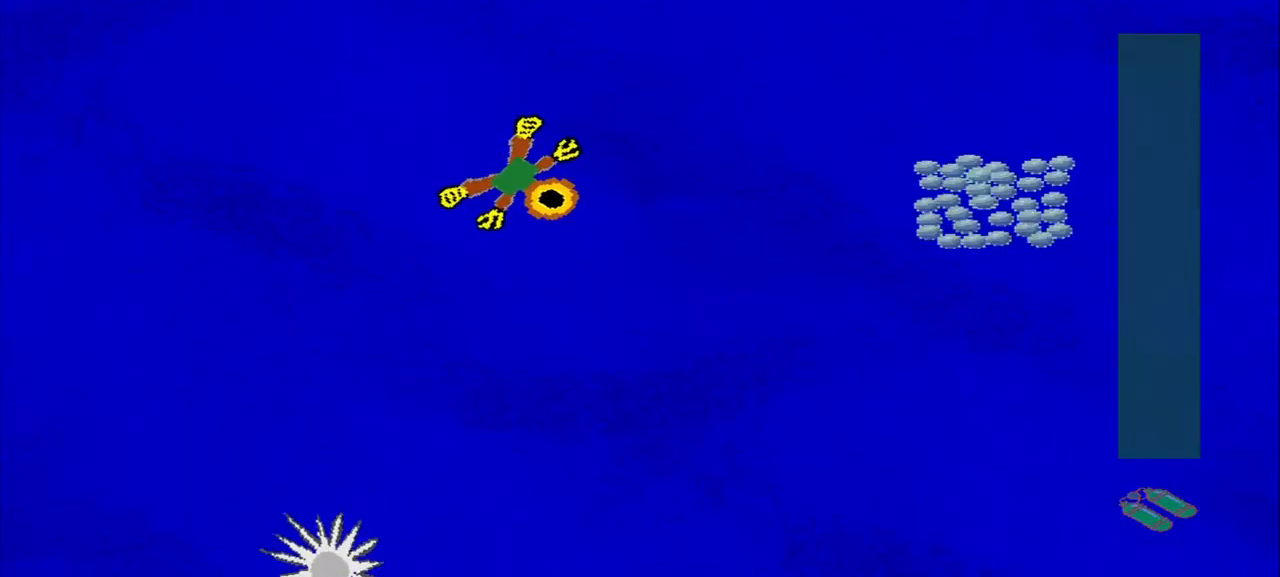
{"dt_ms": 500, "buttons": [], "left_stick": "down-left", "events": [[125, "left_stick", "up-right"], [292, "left_stick", "down-right"], [458, "left_stick", "down-left"]]}
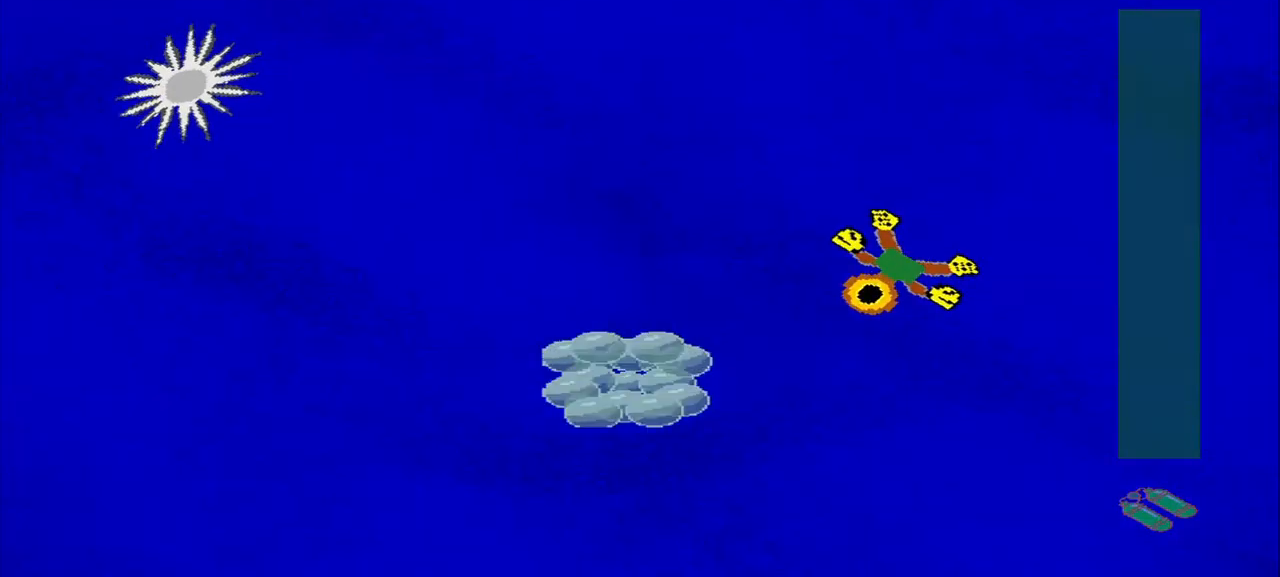
{"dt_ms": 500, "buttons": [], "left_stick": "down-right", "events": [[292, "left_stick", "up-right"], [417, "left_stick", "down-right"]]}
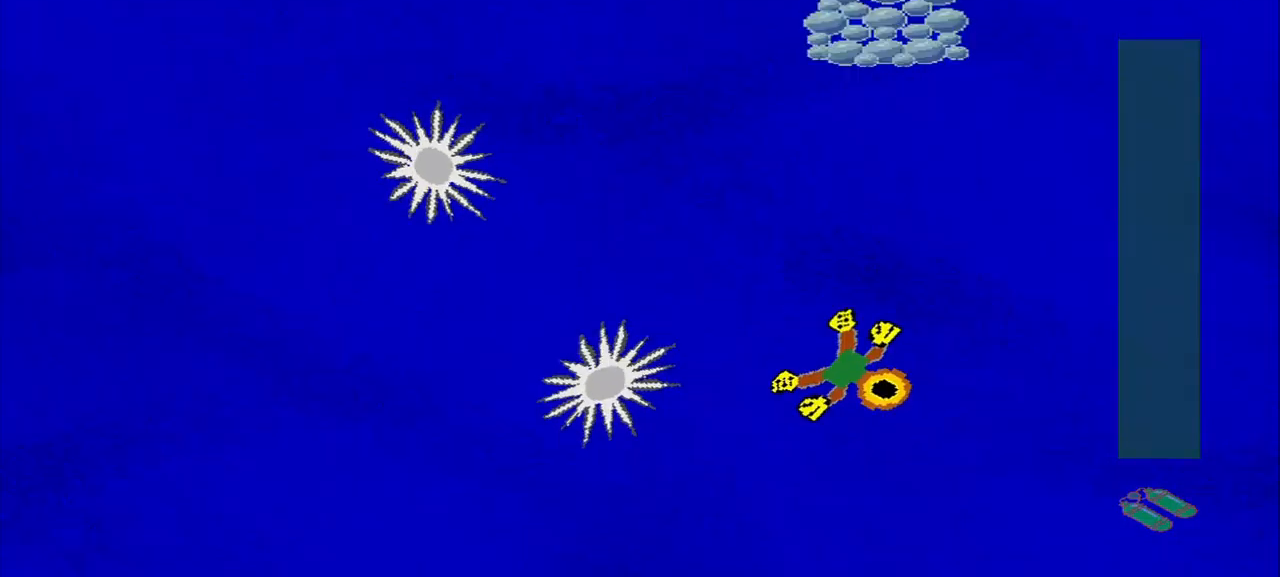
{"dt_ms": 500, "buttons": [], "left_stick": "left", "events": [[125, "left_stick", "down-left"], [417, "left_stick", "left"]]}
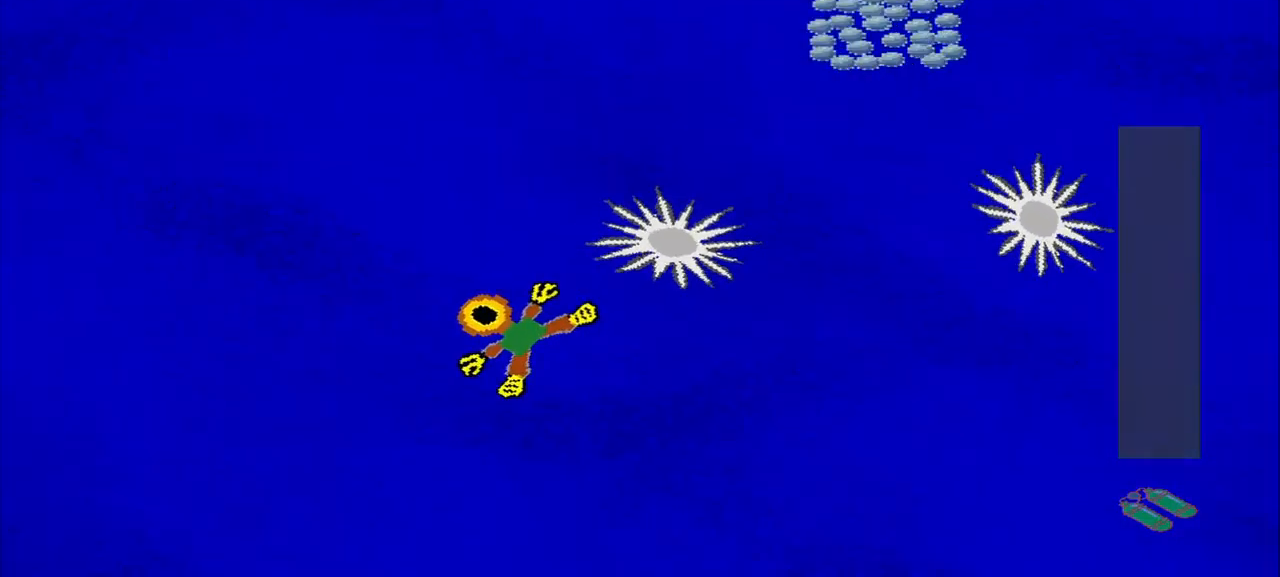
{"dt_ms": 500, "buttons": [], "left_stick": "down-right", "events": [[83, "left_stick", "up"], [167, "left_stick", "up-right"], [500, "left_stick", "down-right"]]}
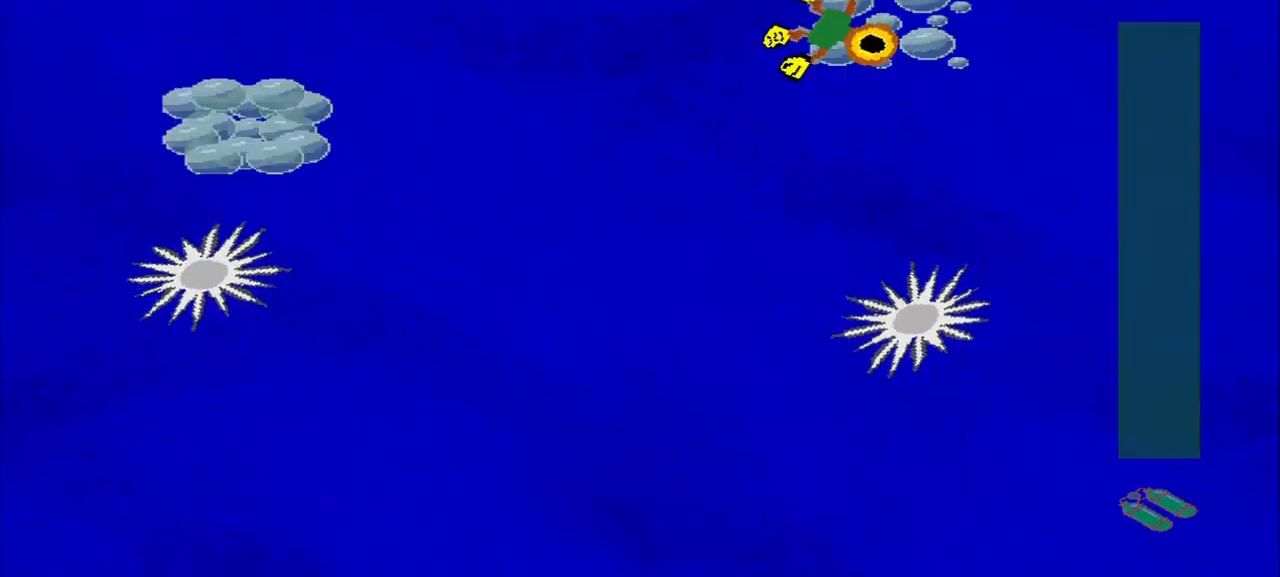
{"dt_ms": 500, "buttons": [], "left_stick": "down-left", "events": [[125, "left_stick", "down-left"]]}
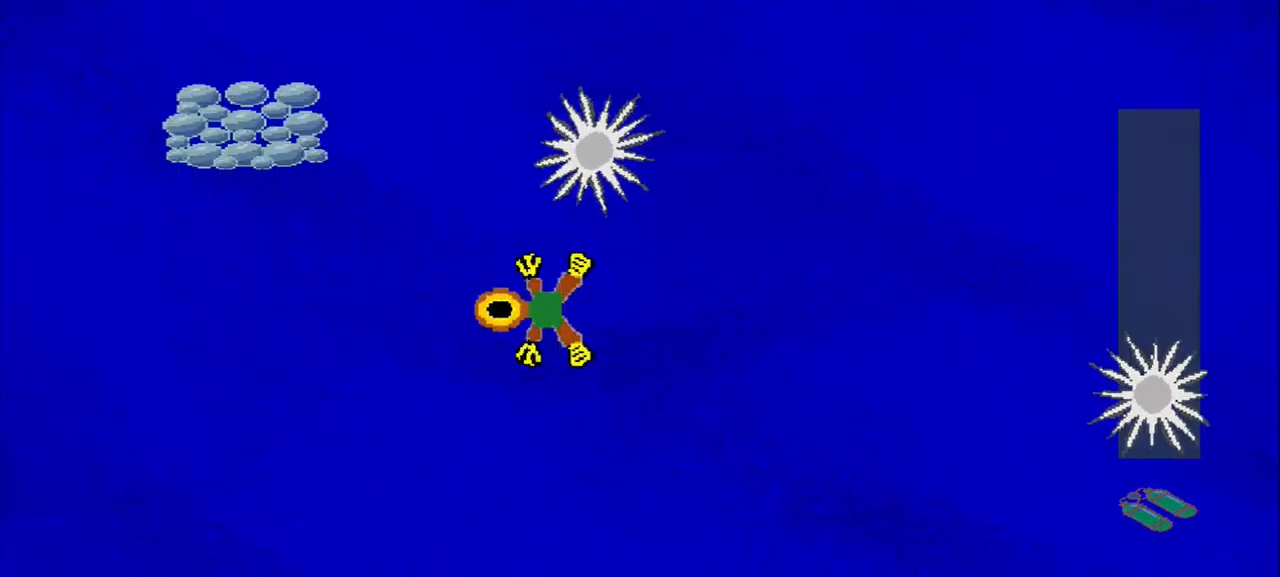
{"dt_ms": 541, "buttons": [], "left_stick": "down-right", "events": [[42, "left_stick", "up-left"], [292, "left_stick", "up-right"], [375, "left_stick", "down-right"]]}
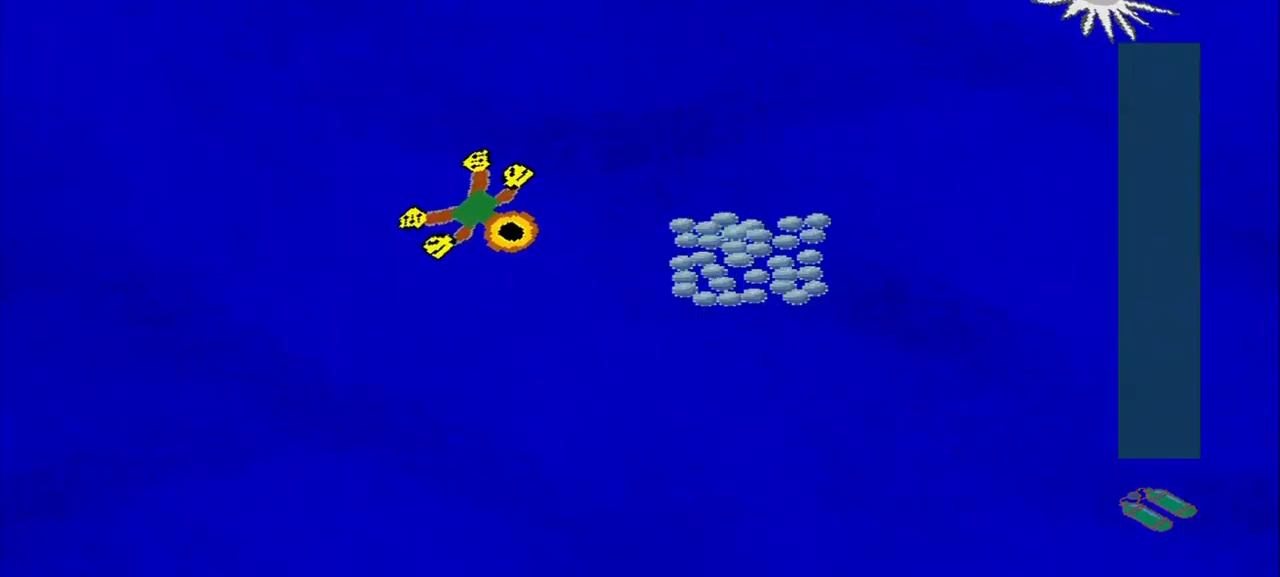
{"dt_ms": 500, "buttons": [], "left_stick": "down-right", "events": [[209, "left_stick", "up-right"], [375, "left_stick", "down-left"], [459, "left_stick", "down-right"]]}